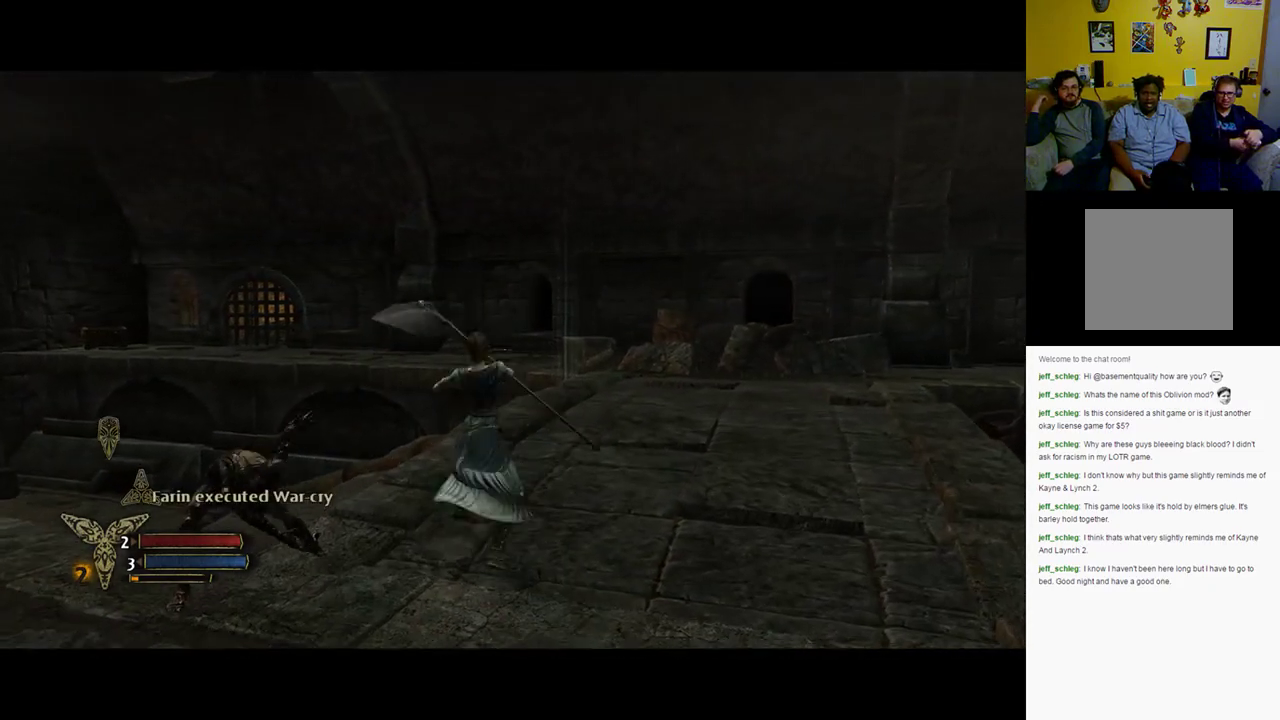
Gameplay with a controller (Xbox layout); each line is a JSON object with the inputs held at the frame after it. "events" lists button and stick changes between this image and that frame as [ms after this image, input, new state], when the widget could be followed in between.
{"buttons": [], "left_stick": "left", "right_stick": "center", "events": [[67, "X", "down"], [233, "X", "up"], [283, "left_stick", "left"], [300, "X", "down"], [417, "X", "up"]]}
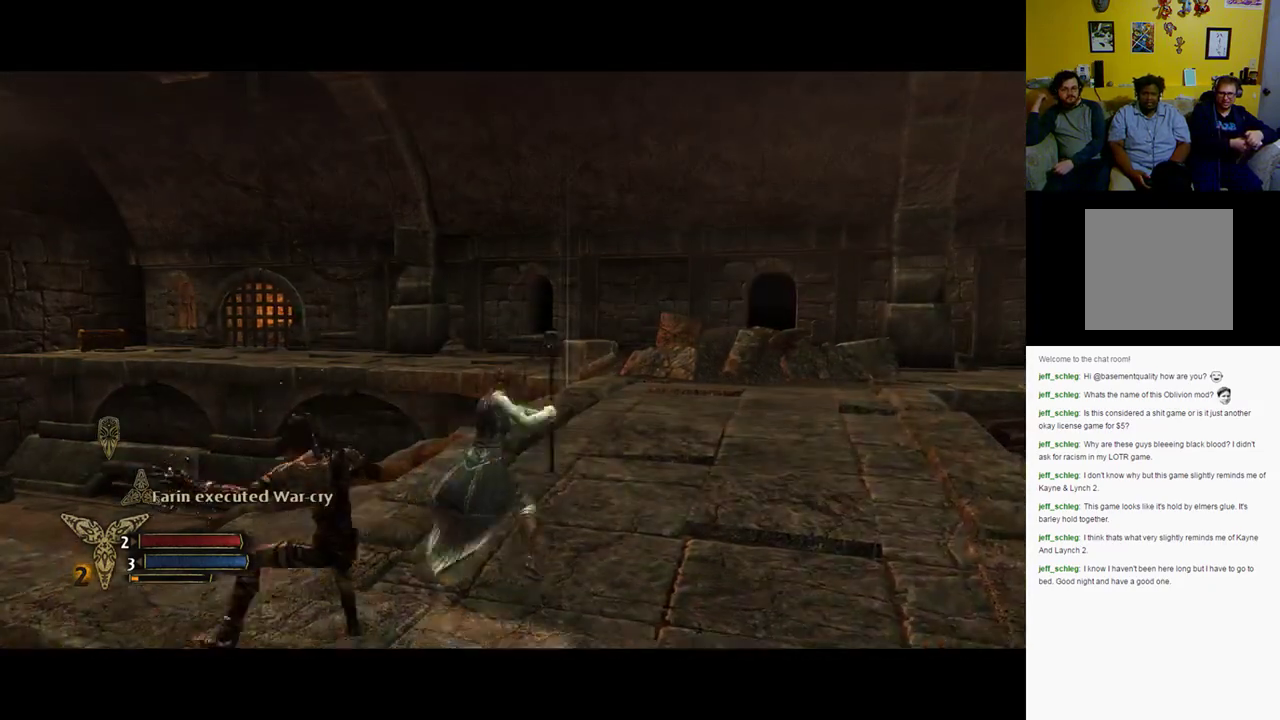
{"buttons": [], "left_stick": "down-left", "right_stick": "center", "events": [[33, "X", "down"], [133, "left_stick", "down-left"], [183, "X", "up"], [317, "X", "down"], [433, "X", "up"]]}
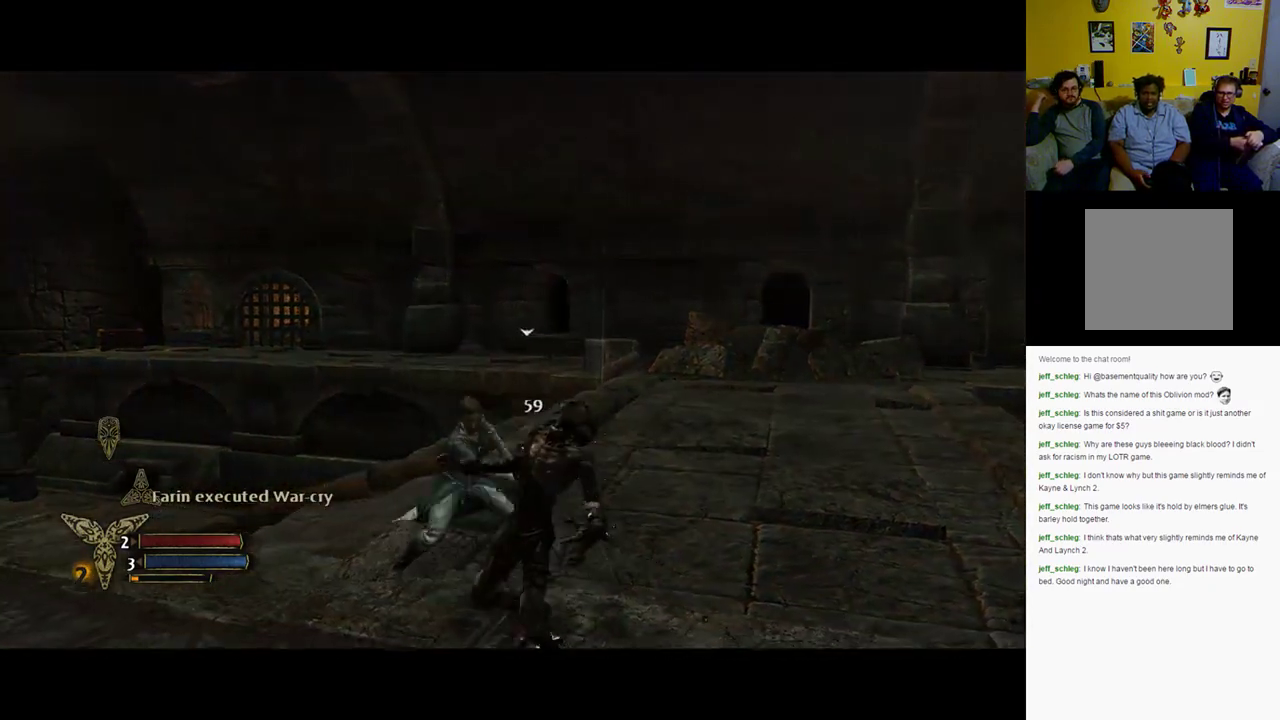
{"buttons": [], "left_stick": "down", "right_stick": "center", "events": [[33, "X", "down"], [100, "left_stick", "down"], [367, "X", "up"]]}
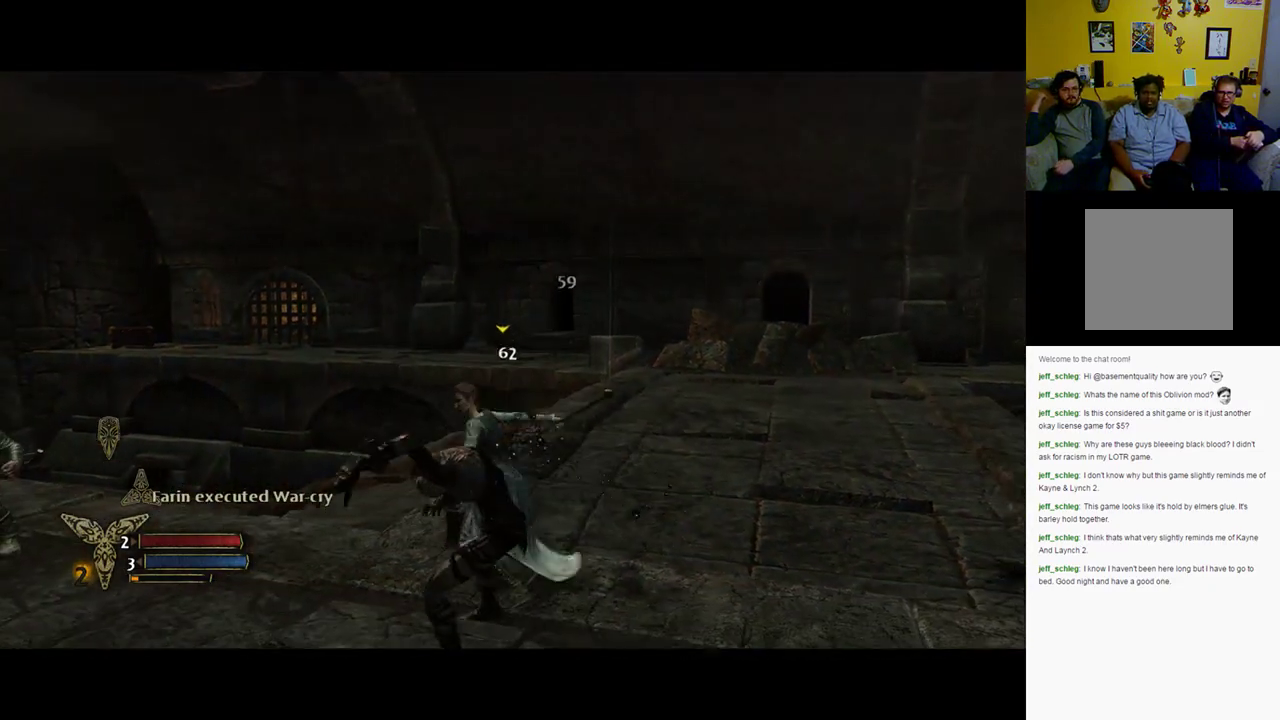
{"buttons": ["X"], "left_stick": "down", "right_stick": "center", "events": [[200, "X", "down"], [317, "X", "up"], [383, "X", "down"]]}
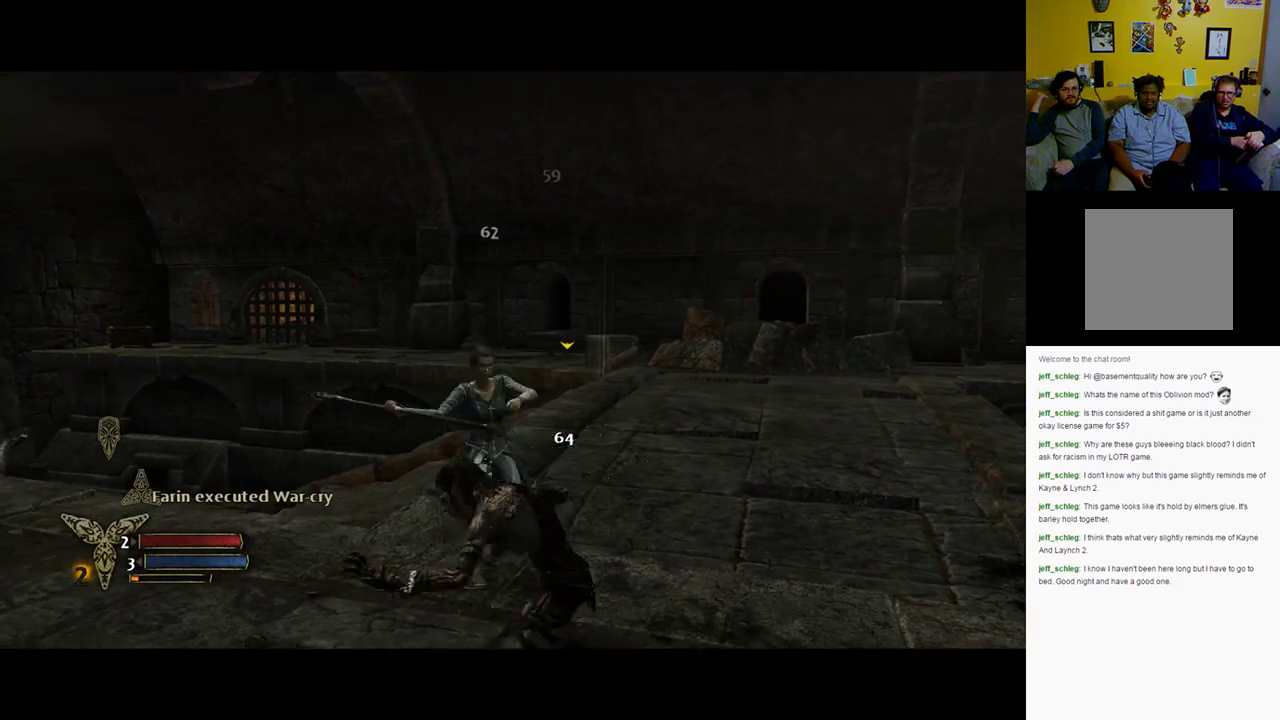
{"buttons": [], "left_stick": "down", "right_stick": "center", "events": [[17, "X", "up"], [133, "X", "down"], [300, "X", "up"], [417, "X", "down"], [467, "X", "up"]]}
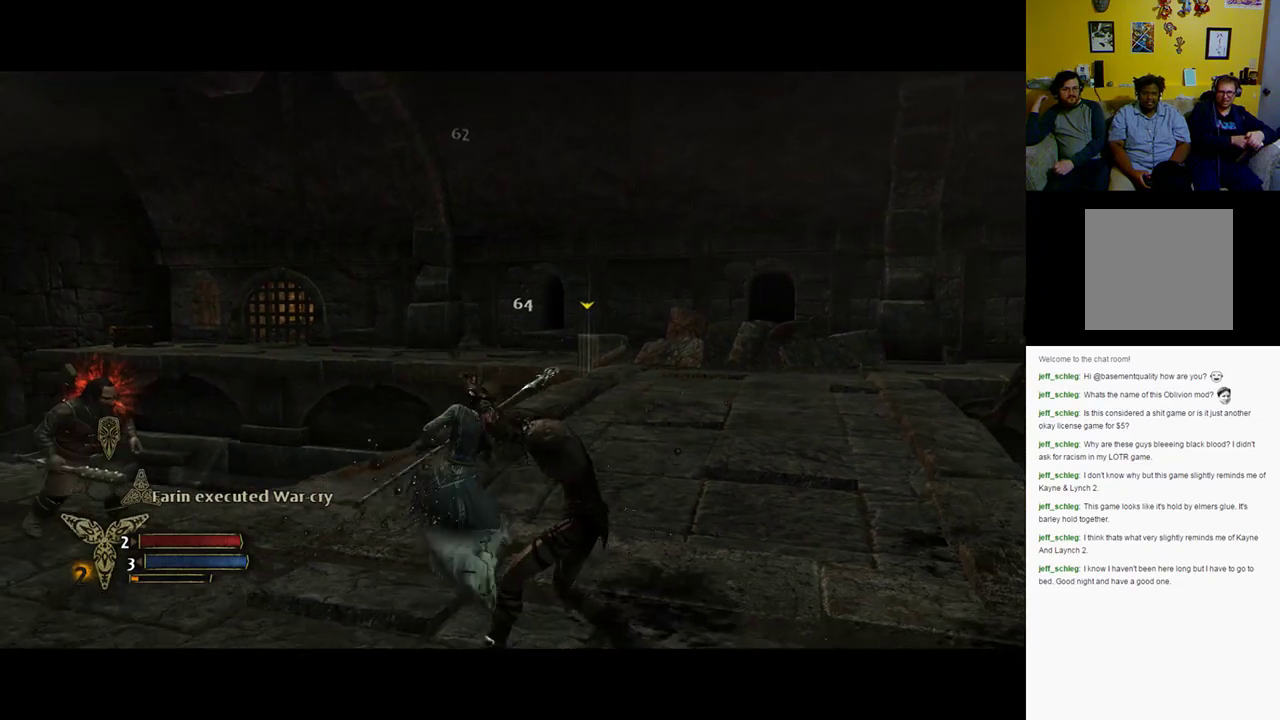
{"buttons": [], "left_stick": "down", "right_stick": "center", "events": [[100, "X", "down"], [167, "X", "up"], [300, "Y", "down"], [483, "Y", "up"]]}
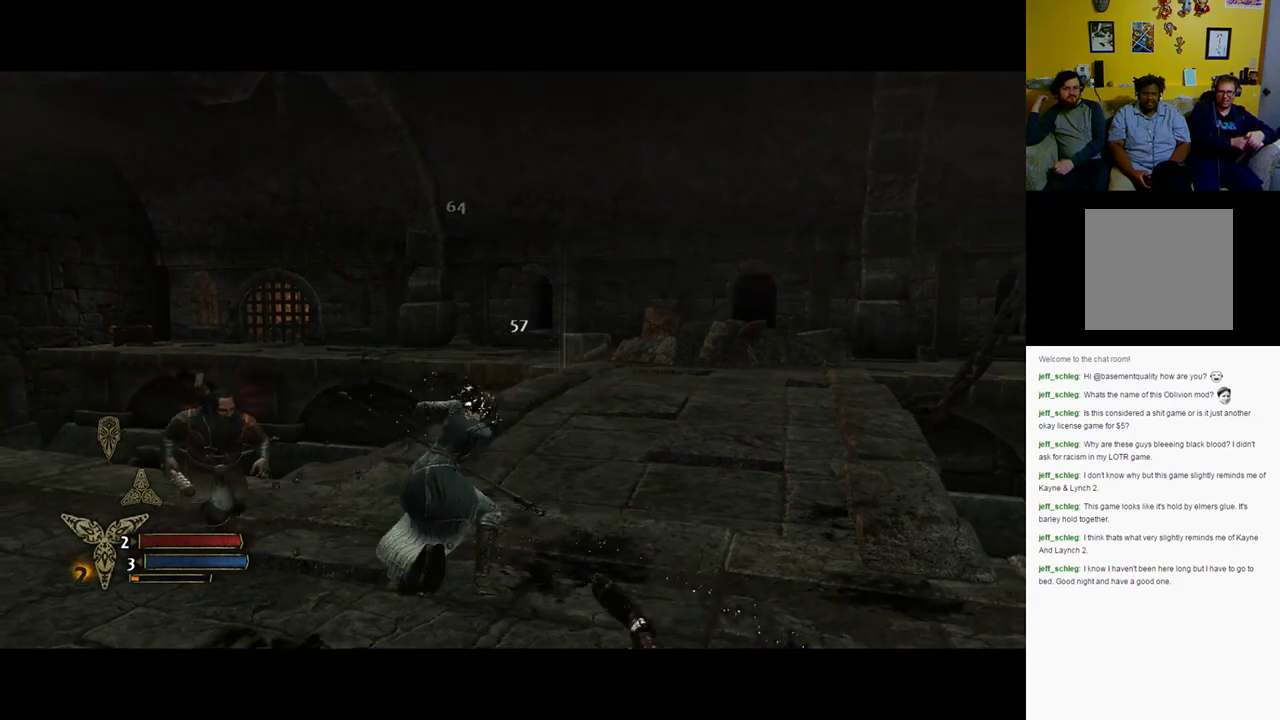
{"buttons": [], "left_stick": "down", "right_stick": "center", "events": [[67, "Y", "down"], [233, "Y", "up"], [333, "Y", "down"], [500, "Y", "up"]]}
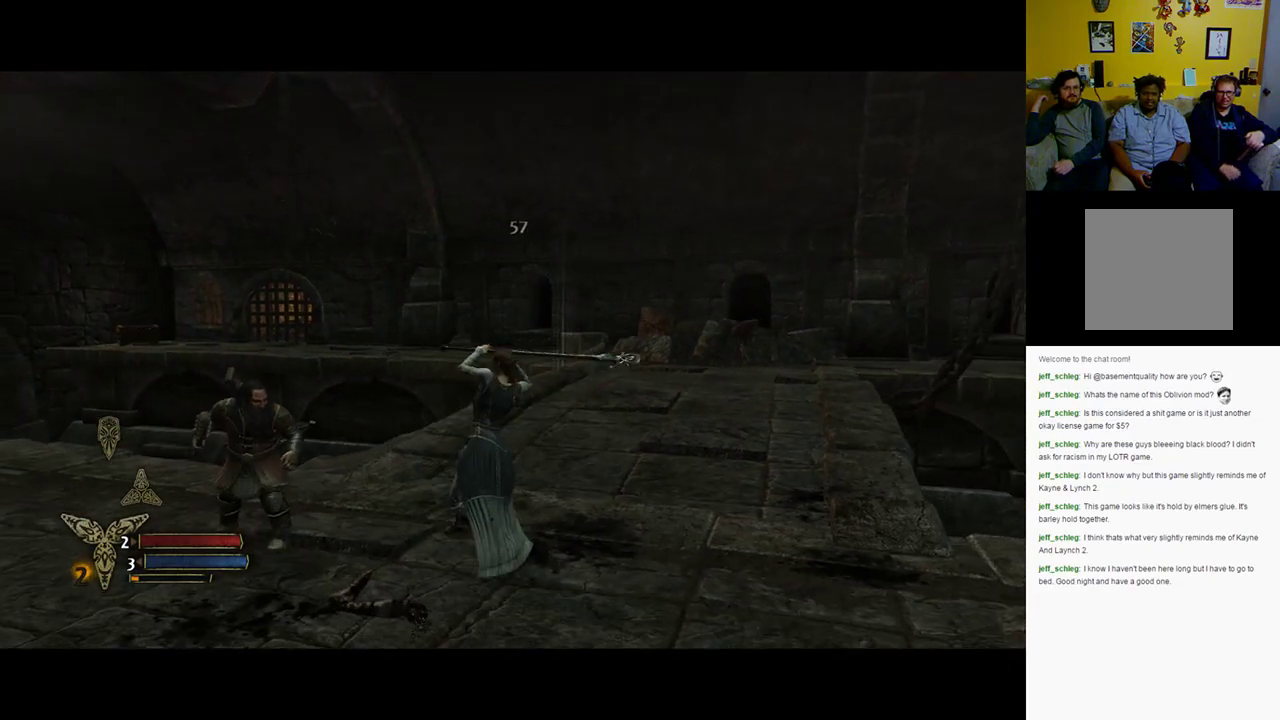
{"buttons": [], "left_stick": "down-right", "right_stick": "center", "events": [[317, "left_stick", "down-right"]]}
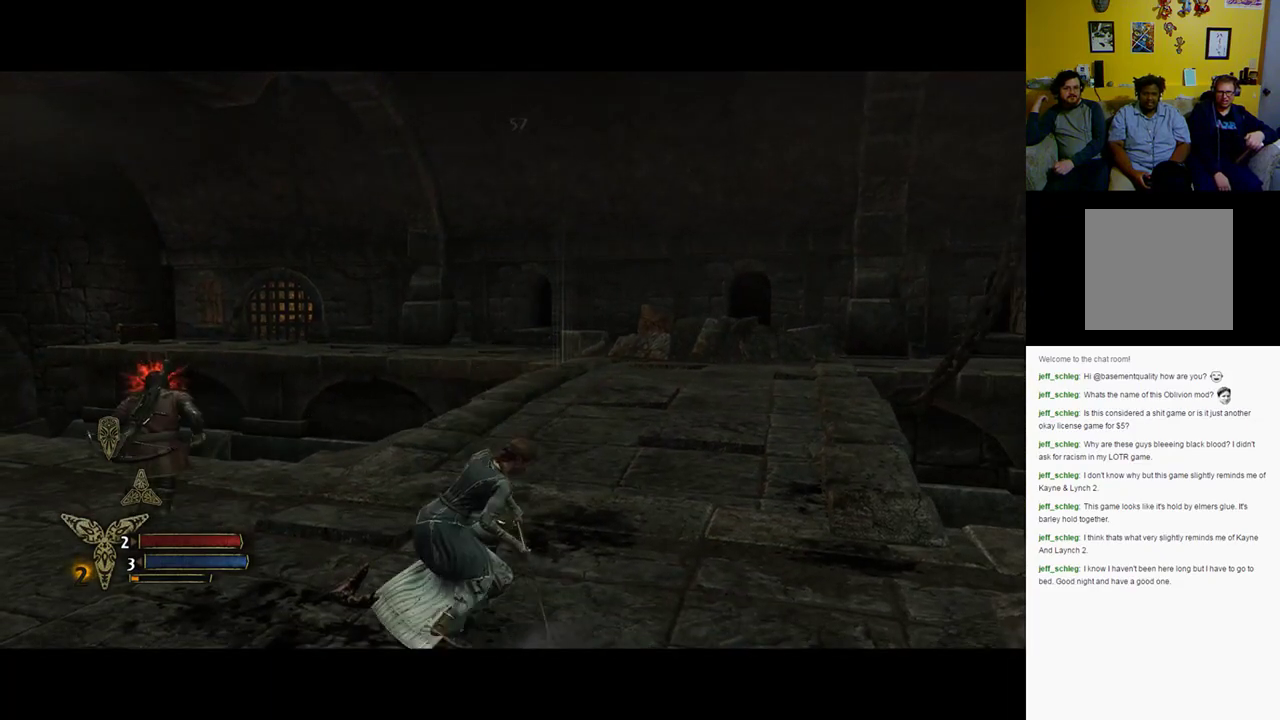
{"buttons": [], "left_stick": "right", "right_stick": "center", "events": [[417, "left_stick", "right"]]}
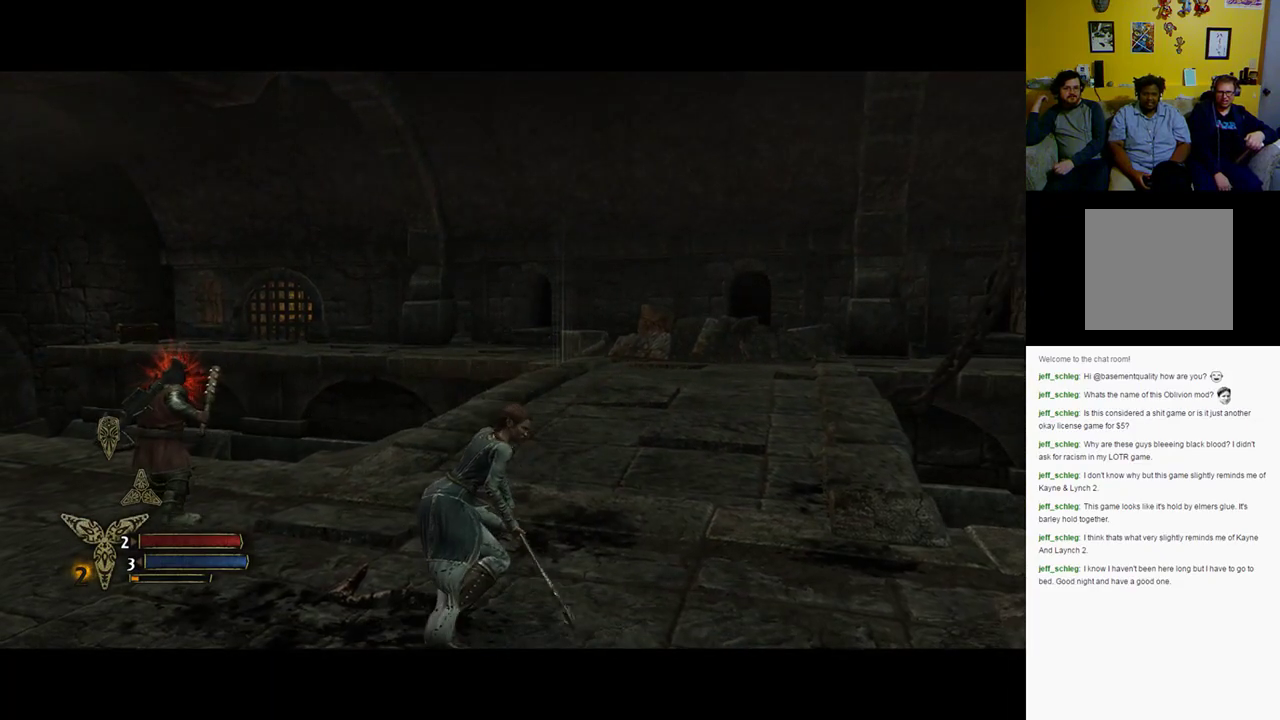
{"buttons": [], "left_stick": "down-right", "right_stick": "right", "events": [[83, "right_stick", "right"], [317, "left_stick", "down-right"]]}
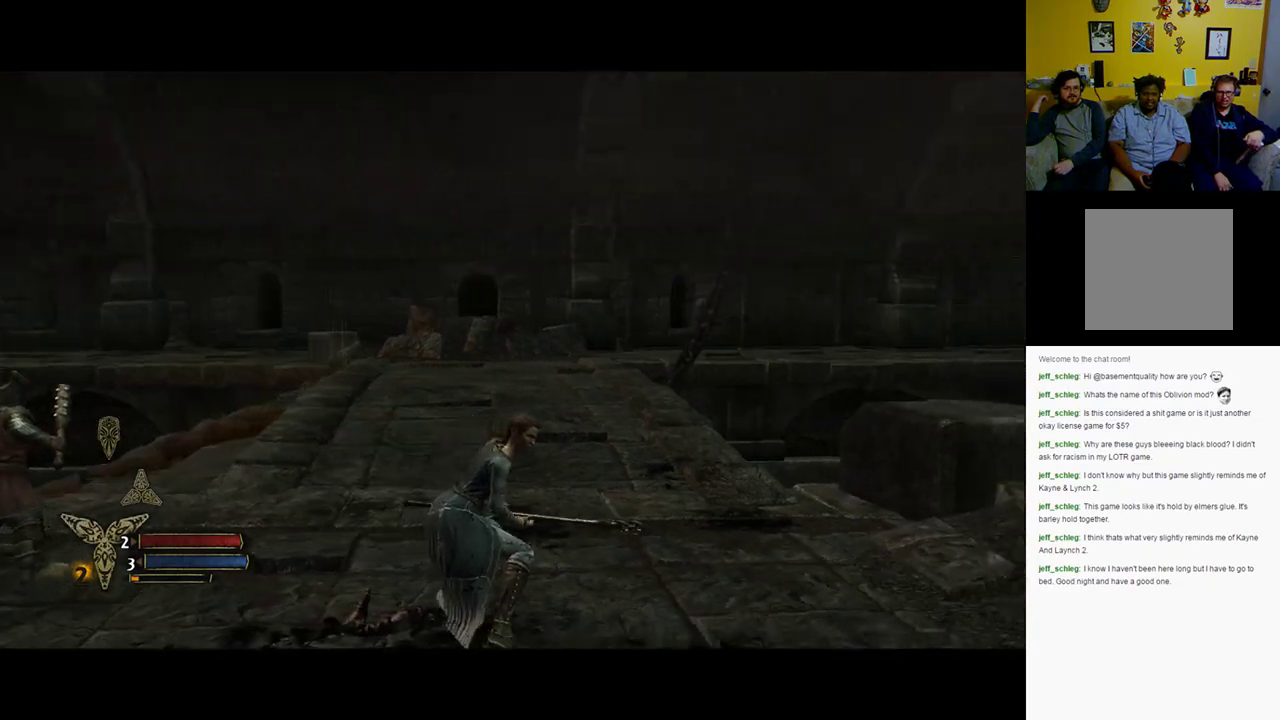
{"buttons": [], "left_stick": "right", "right_stick": "right", "events": [[317, "left_stick", "right"]]}
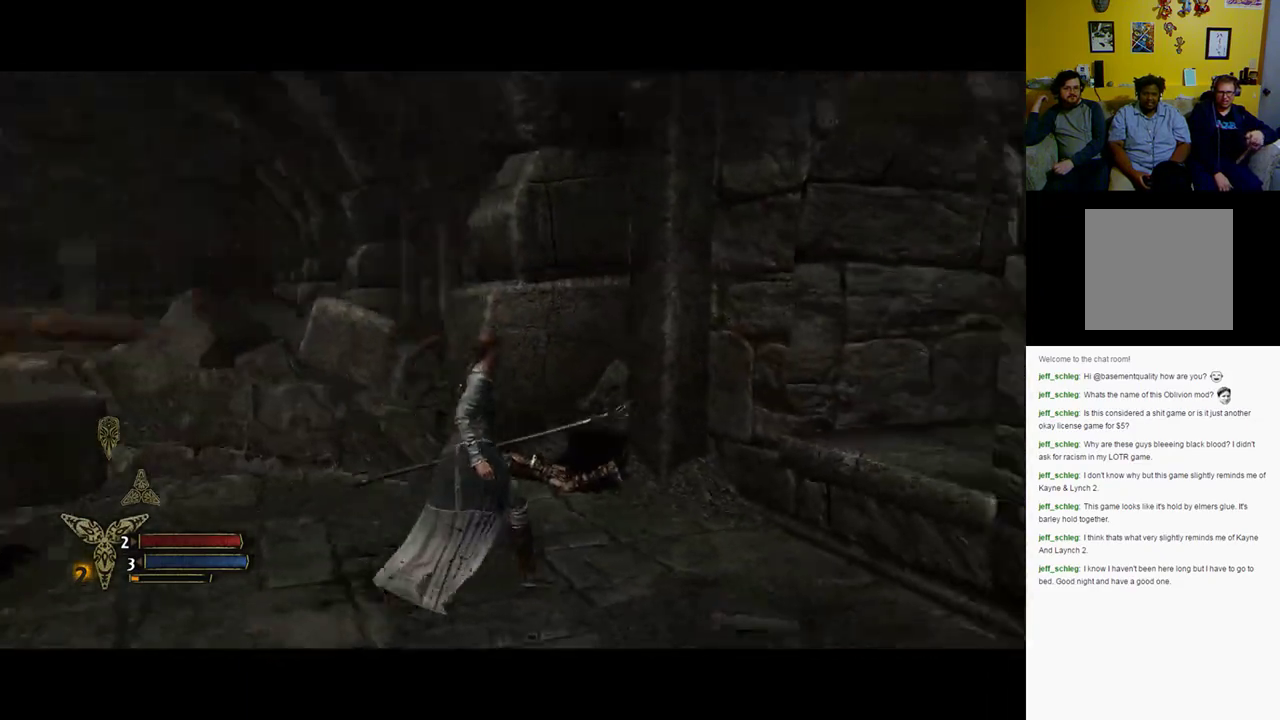
{"buttons": [], "left_stick": "center", "right_stick": "center", "events": [[50, "right_stick", "center"], [67, "left_stick", "up"], [133, "left_stick", "center"]]}
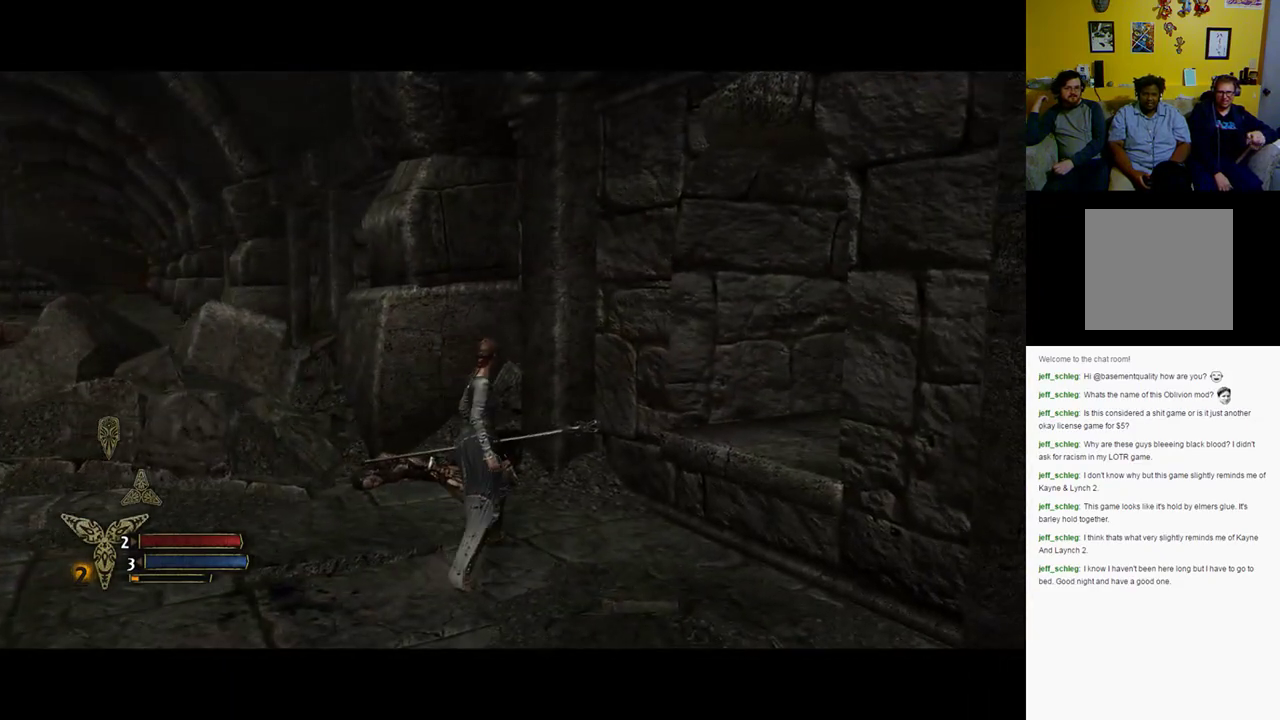
{"buttons": [], "left_stick": "center", "right_stick": "center", "events": []}
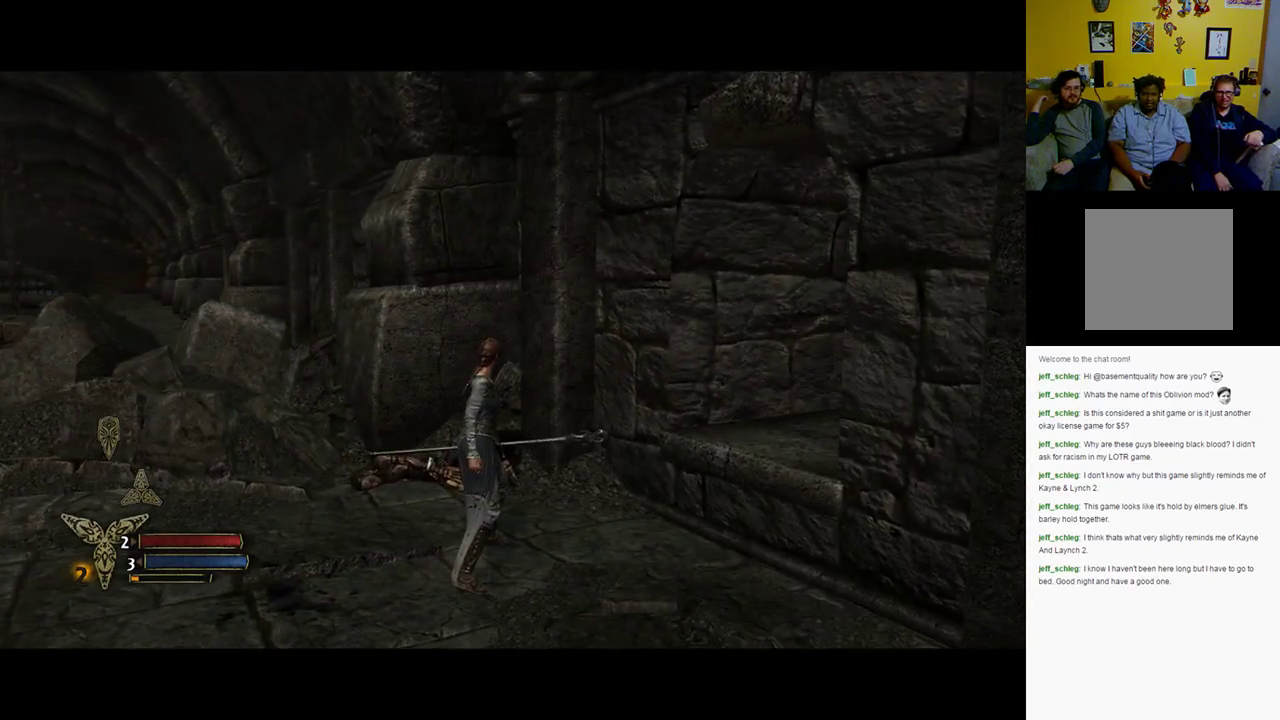
{"buttons": [], "left_stick": "center", "right_stick": "center", "events": [[17, "left_stick", "up"], [17, "right_stick", "right"], [367, "left_stick", "center"], [450, "right_stick", "center"]]}
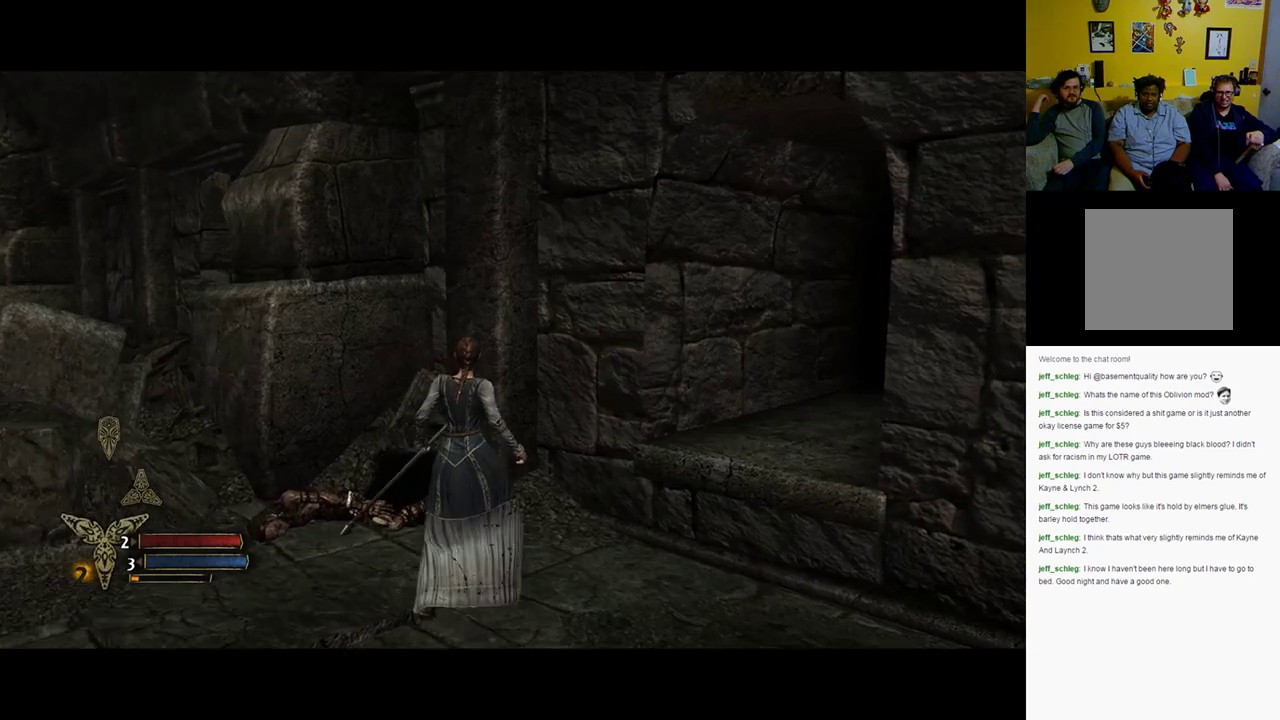
{"buttons": [], "left_stick": "center", "right_stick": "down", "events": [[383, "right_stick", "down"]]}
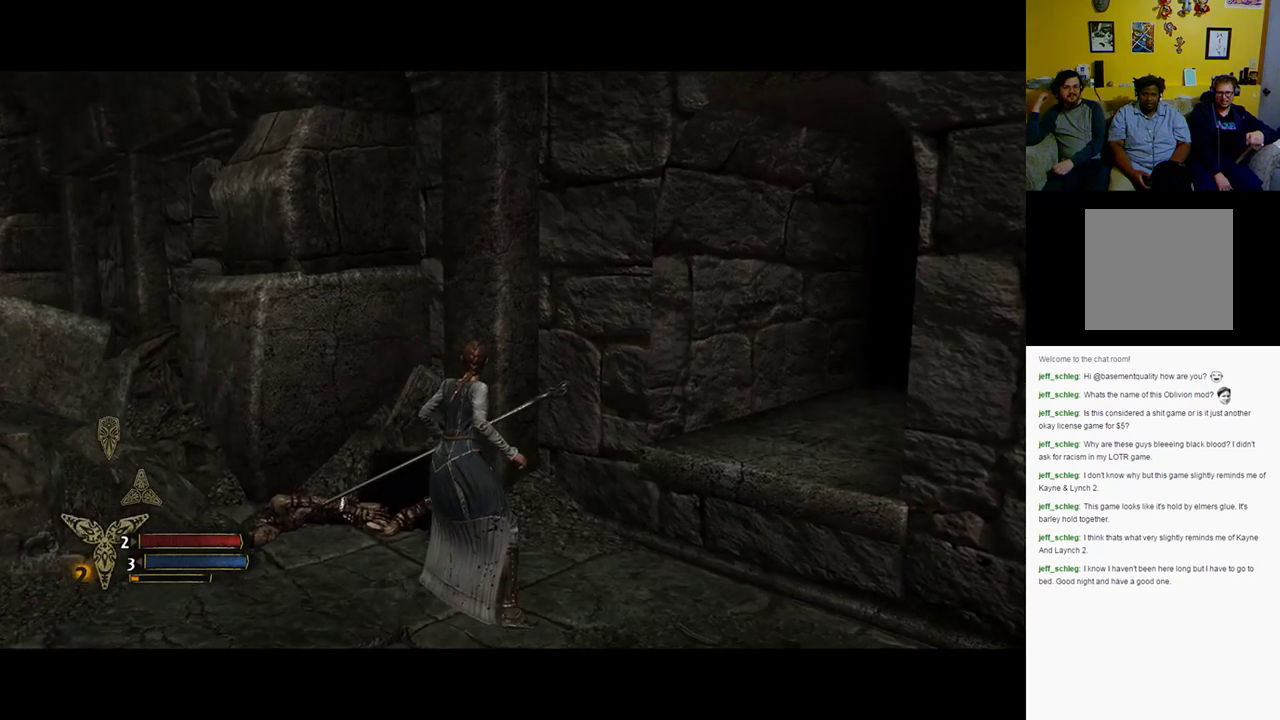
{"buttons": [], "left_stick": "center", "right_stick": "center", "events": [[450, "right_stick", "center"]]}
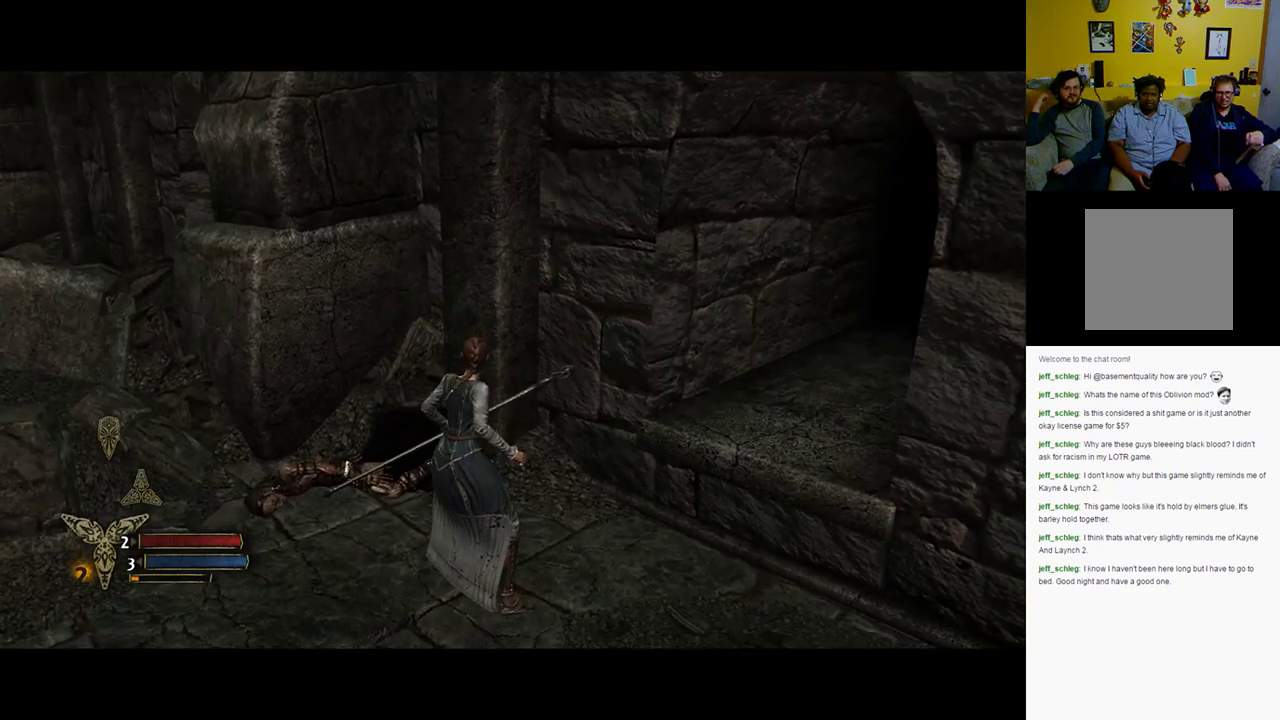
{"buttons": [], "left_stick": "left", "right_stick": "up-left", "events": [[83, "left_stick", "left"], [250, "right_stick", "up-left"]]}
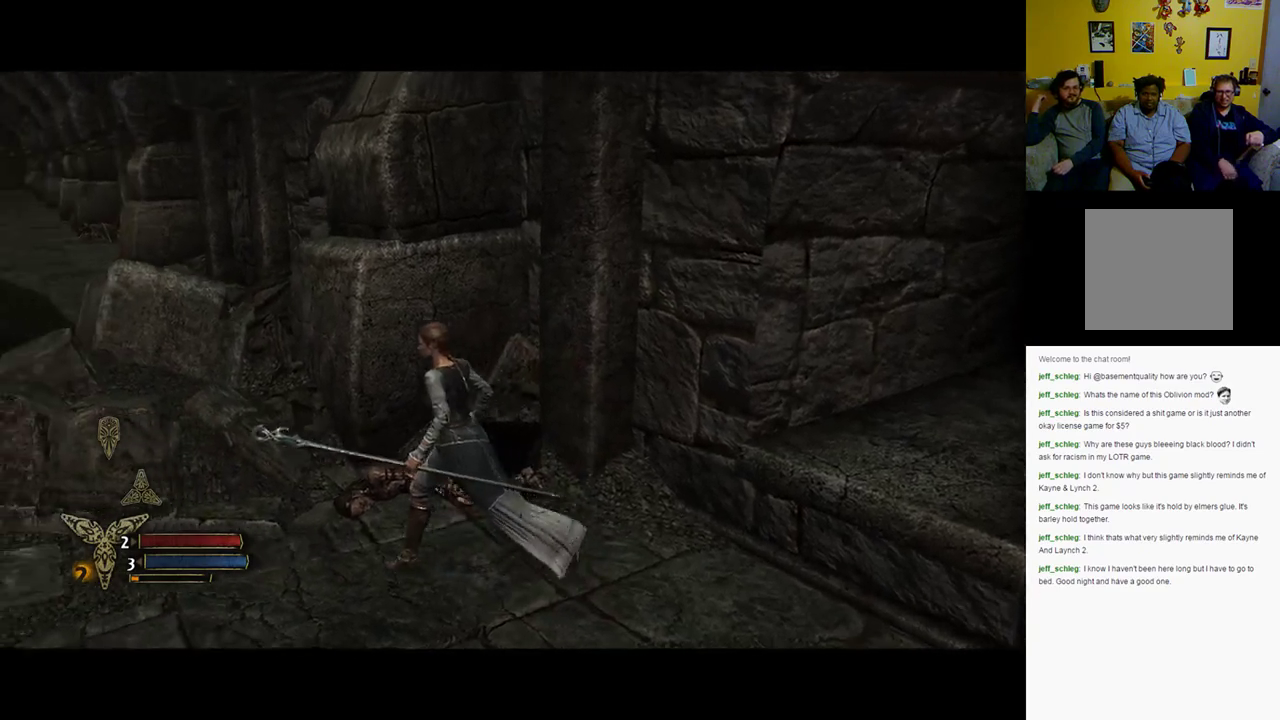
{"buttons": [], "left_stick": "up-left", "right_stick": "up-left", "events": [[367, "left_stick", "up-left"]]}
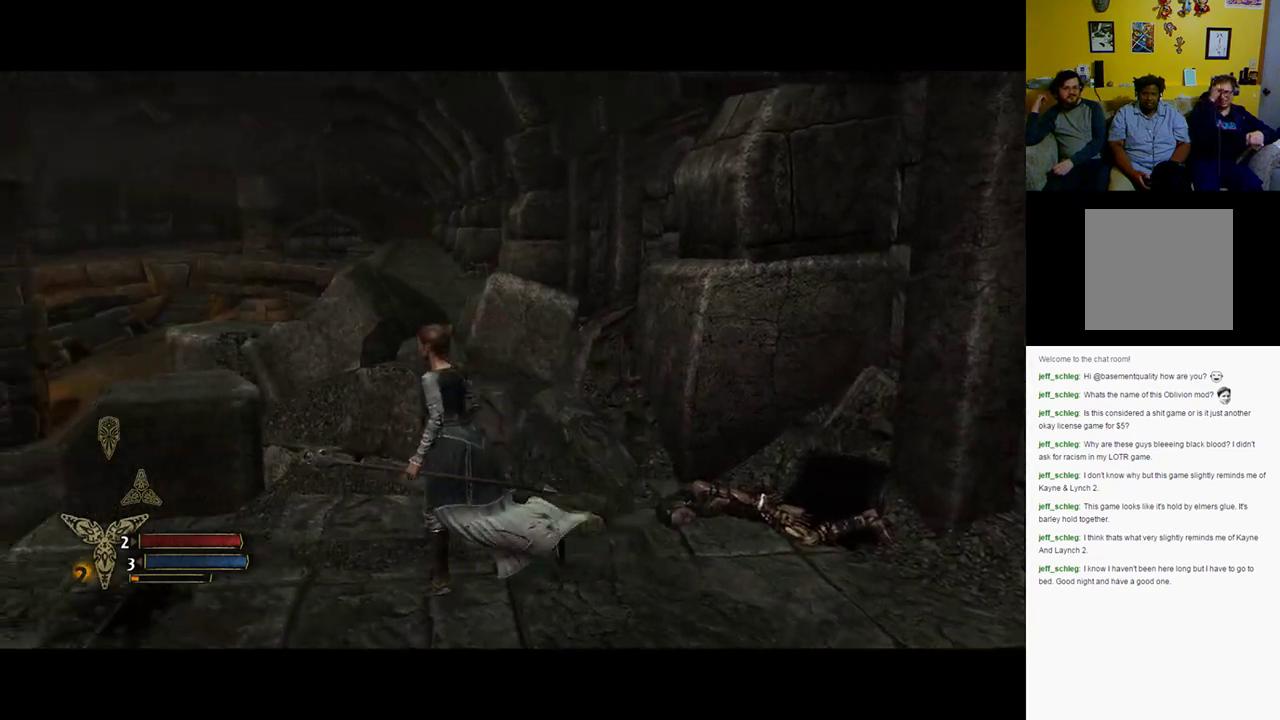
{"buttons": [], "left_stick": "up-left", "right_stick": "left", "events": [[250, "right_stick", "left"]]}
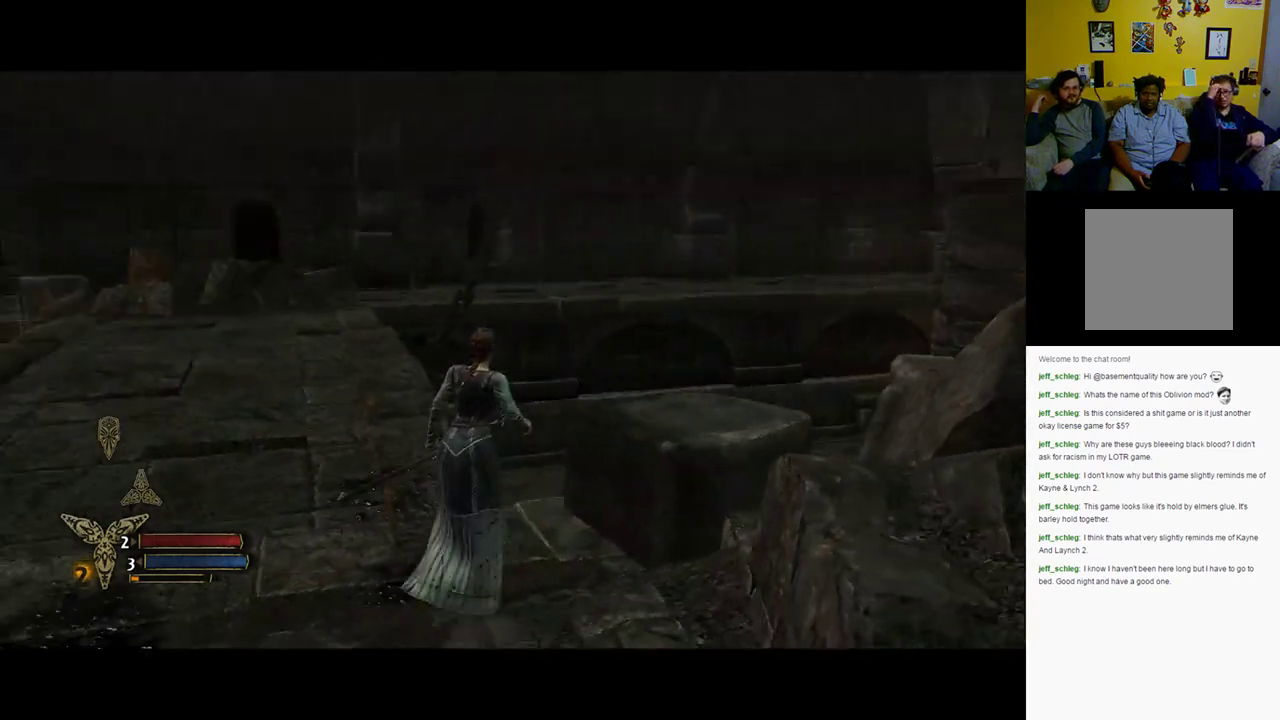
{"buttons": [], "left_stick": "up", "right_stick": "right", "events": [[200, "left_stick", "up"], [200, "right_stick", "center"], [300, "right_stick", "right"]]}
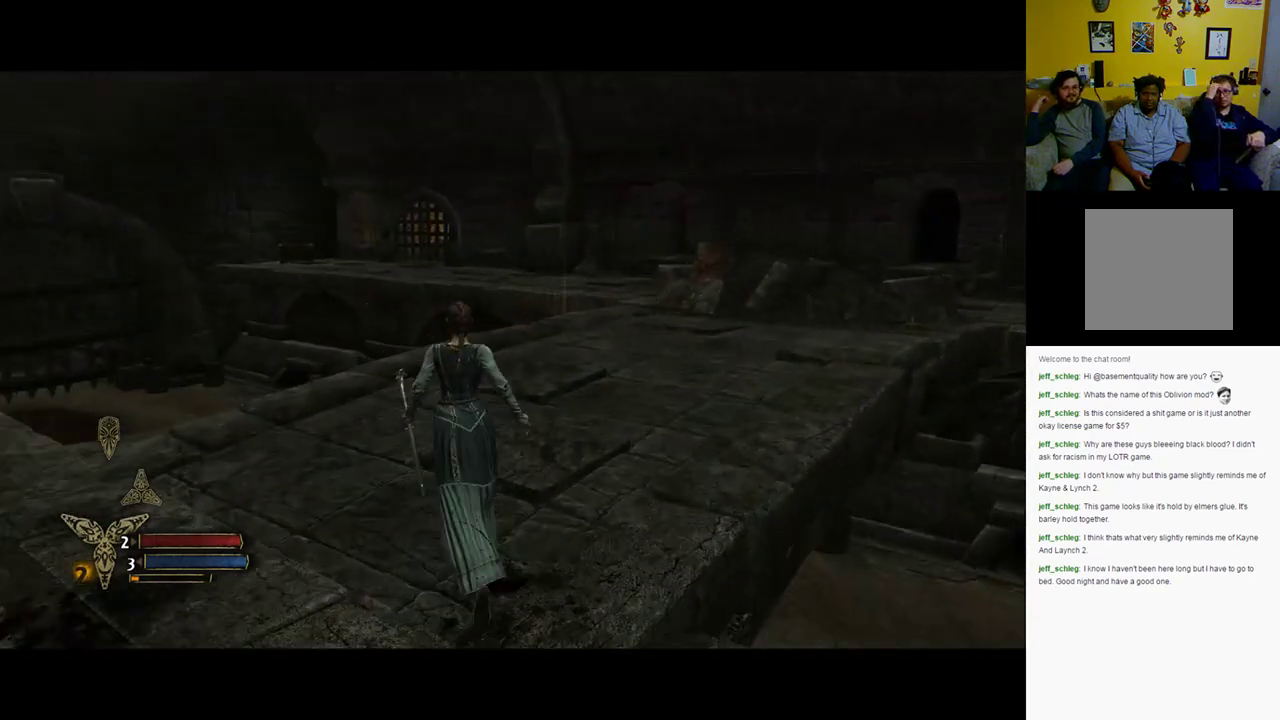
{"buttons": [], "left_stick": "up", "right_stick": "right", "events": [[50, "right_stick", "center"], [383, "right_stick", "right"]]}
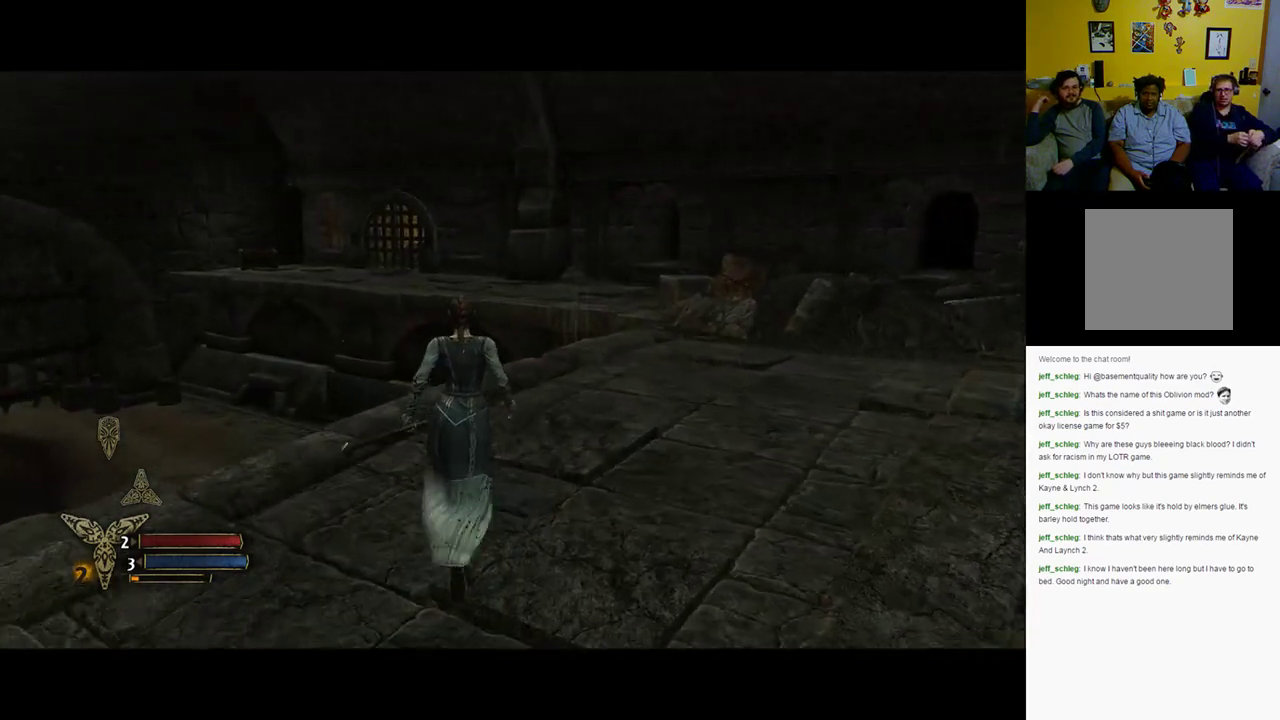
{"buttons": [], "left_stick": "up", "right_stick": "right", "events": []}
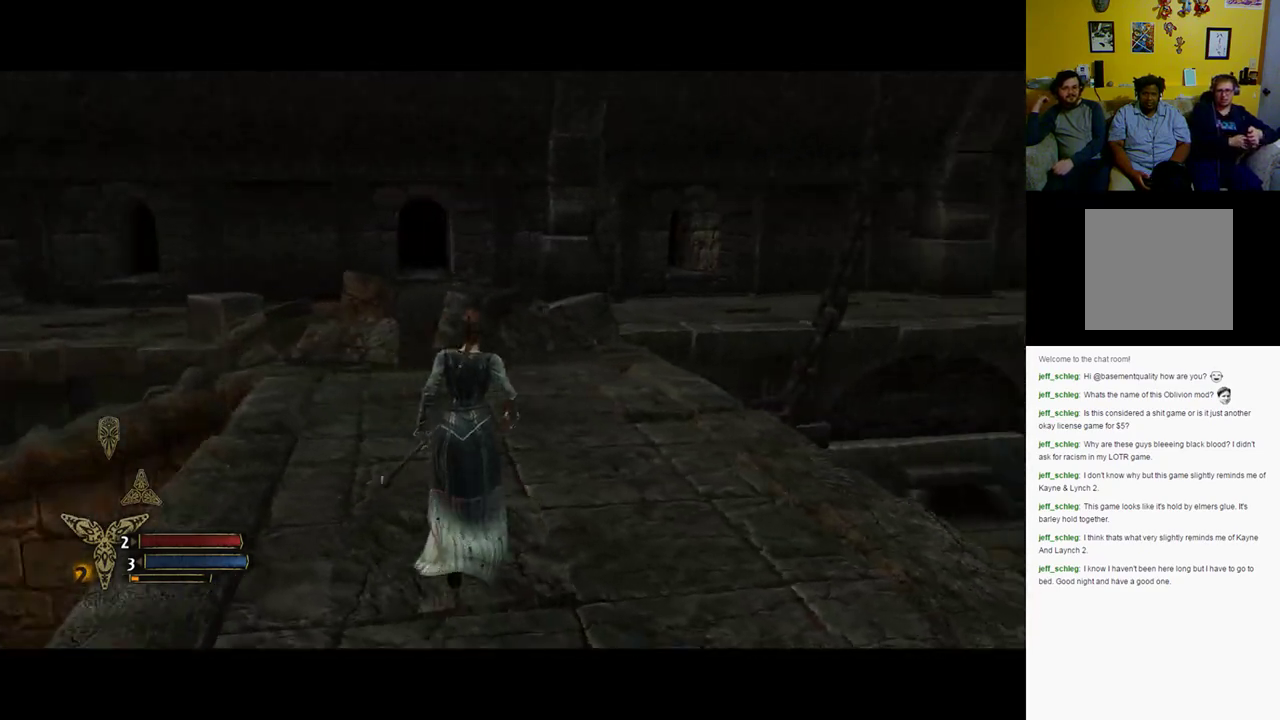
{"buttons": [], "left_stick": "up-left", "right_stick": "center", "events": [[350, "left_stick", "up-left"], [467, "right_stick", "center"]]}
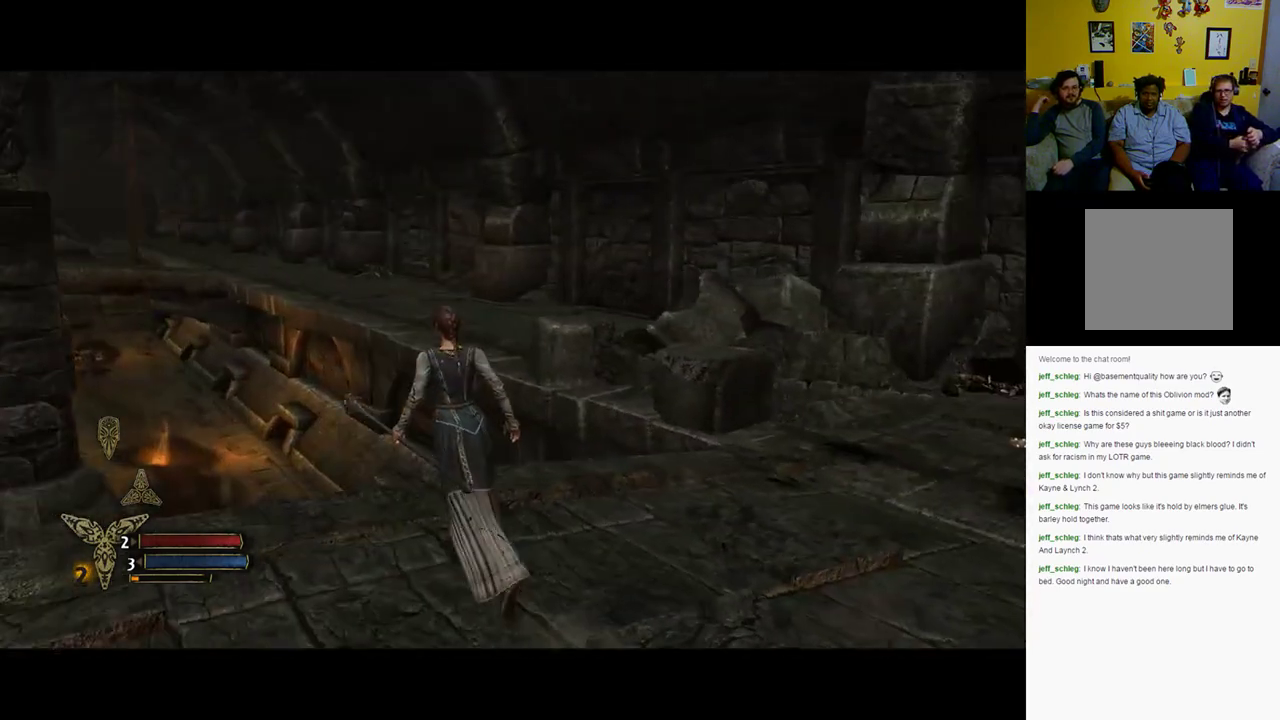
{"buttons": [], "left_stick": "left", "right_stick": "center", "events": [[383, "left_stick", "left"]]}
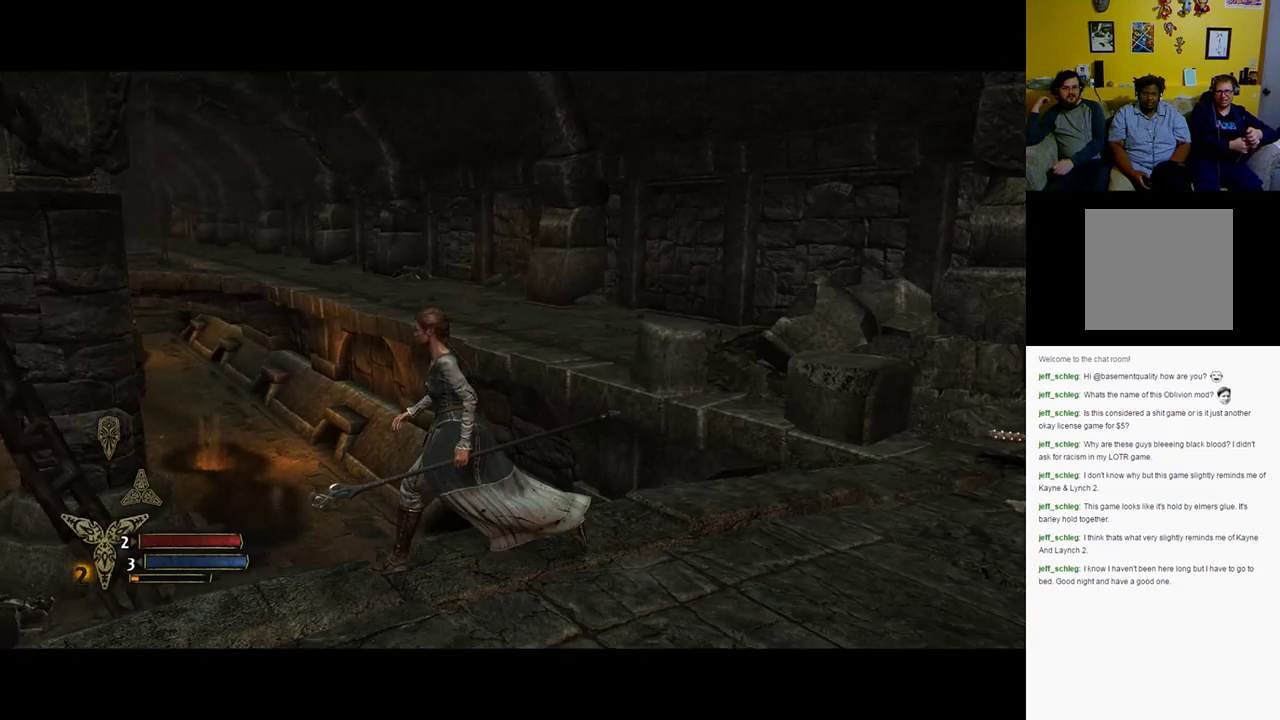
{"buttons": [], "left_stick": "center", "right_stick": "center", "events": [[17, "left_stick", "center"], [200, "right_stick", "left"], [450, "right_stick", "center"]]}
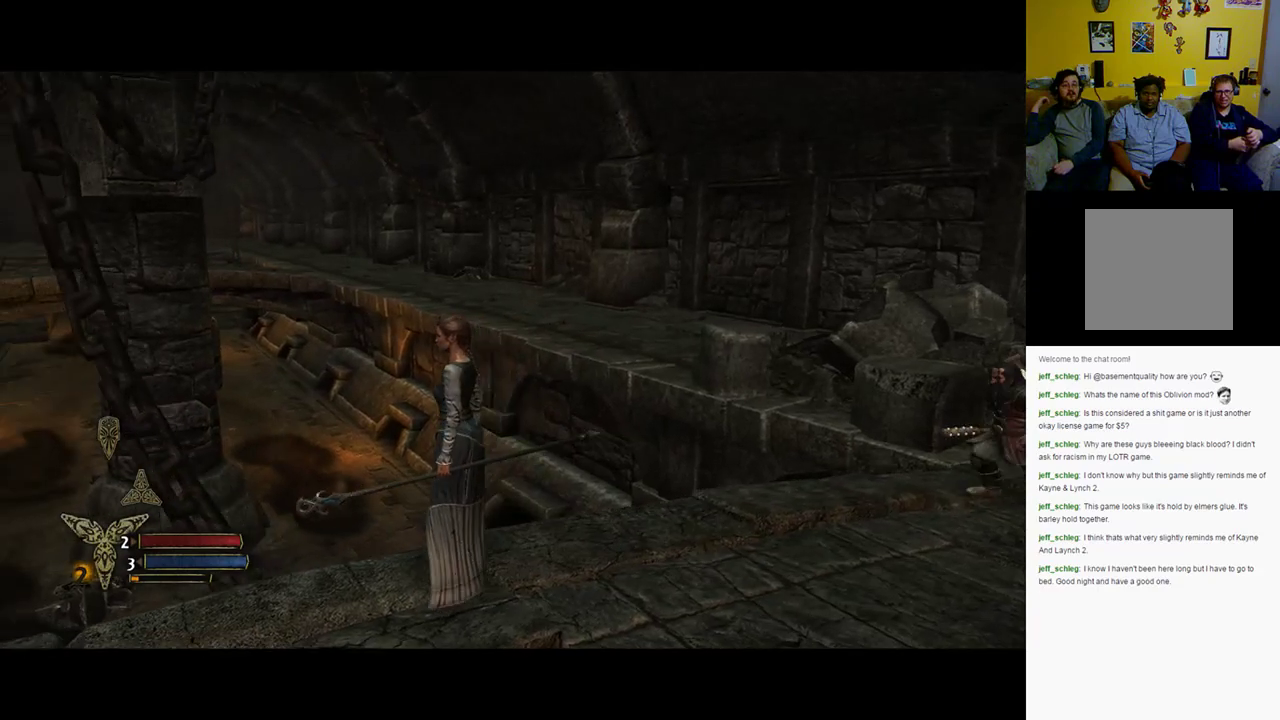
{"buttons": [], "left_stick": "down", "right_stick": "left", "events": [[233, "right_stick", "left"], [450, "left_stick", "down"]]}
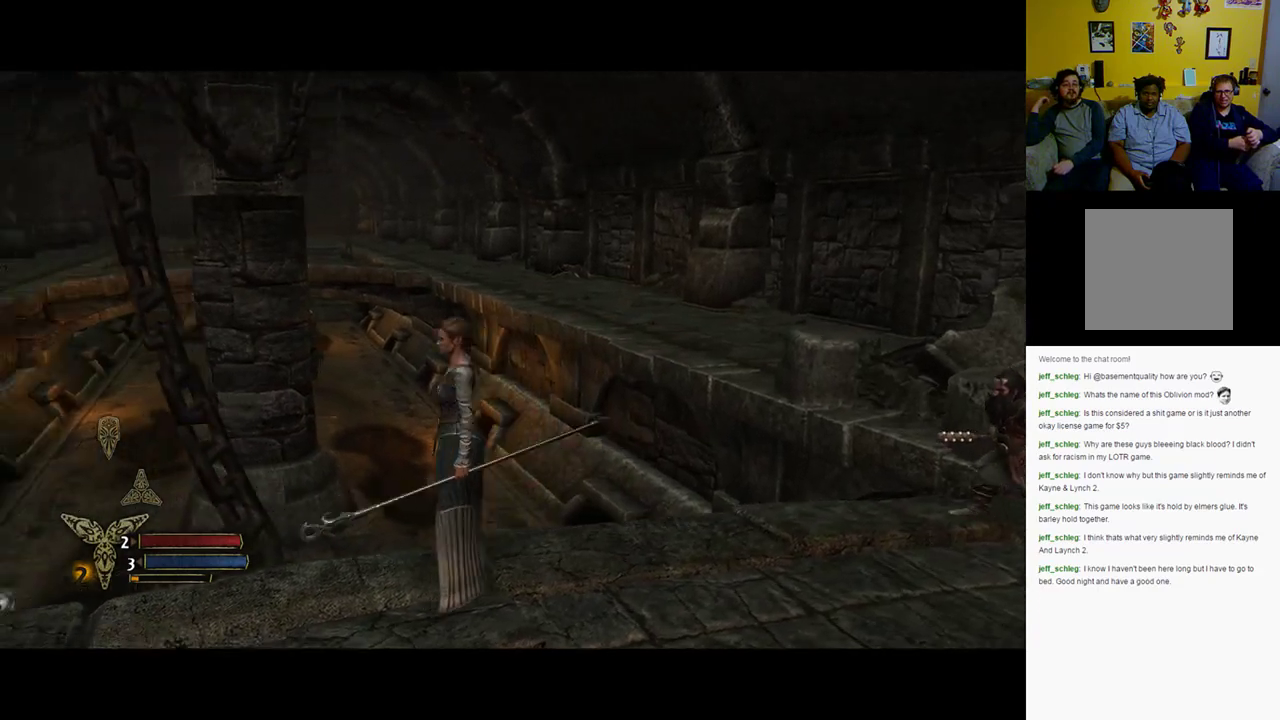
{"buttons": [], "left_stick": "left", "right_stick": "left", "events": [[67, "left_stick", "down-left"], [367, "left_stick", "left"]]}
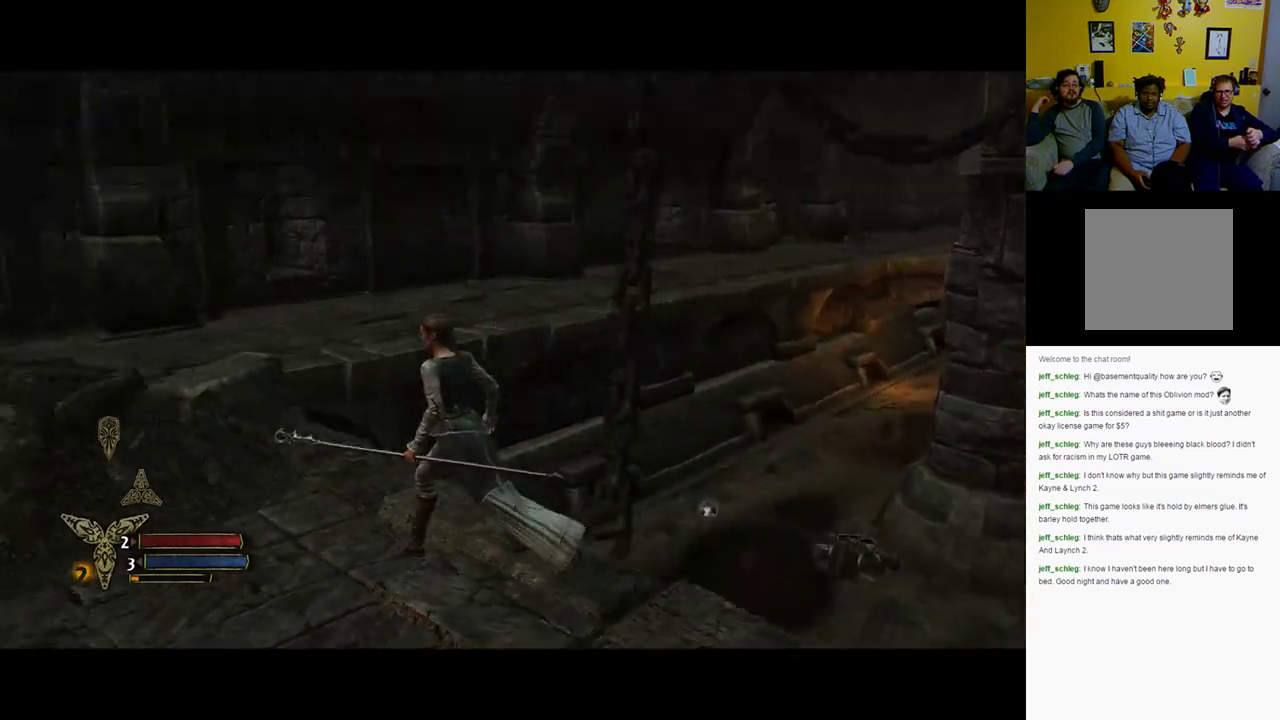
{"buttons": [], "left_stick": "up-left", "right_stick": "center", "events": [[67, "left_stick", "up-left"], [67, "right_stick", "center"]]}
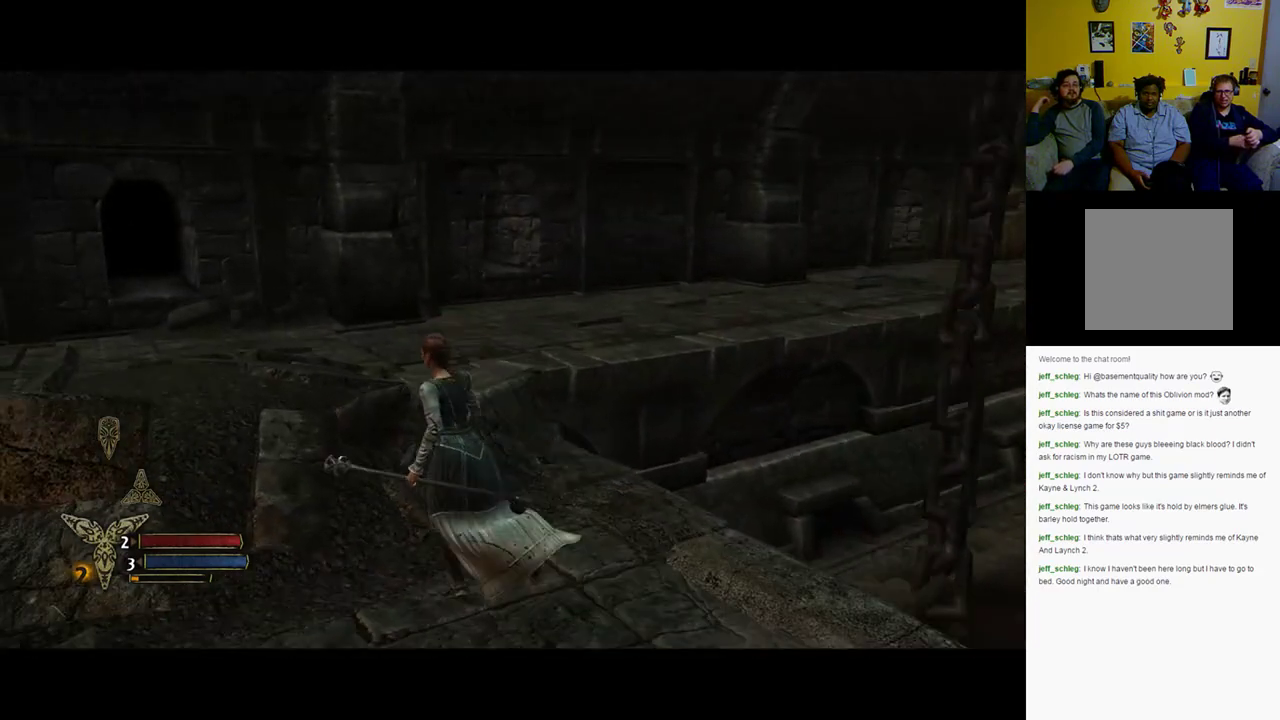
{"buttons": [], "left_stick": "up-left", "right_stick": "left", "events": [[217, "right_stick", "left"]]}
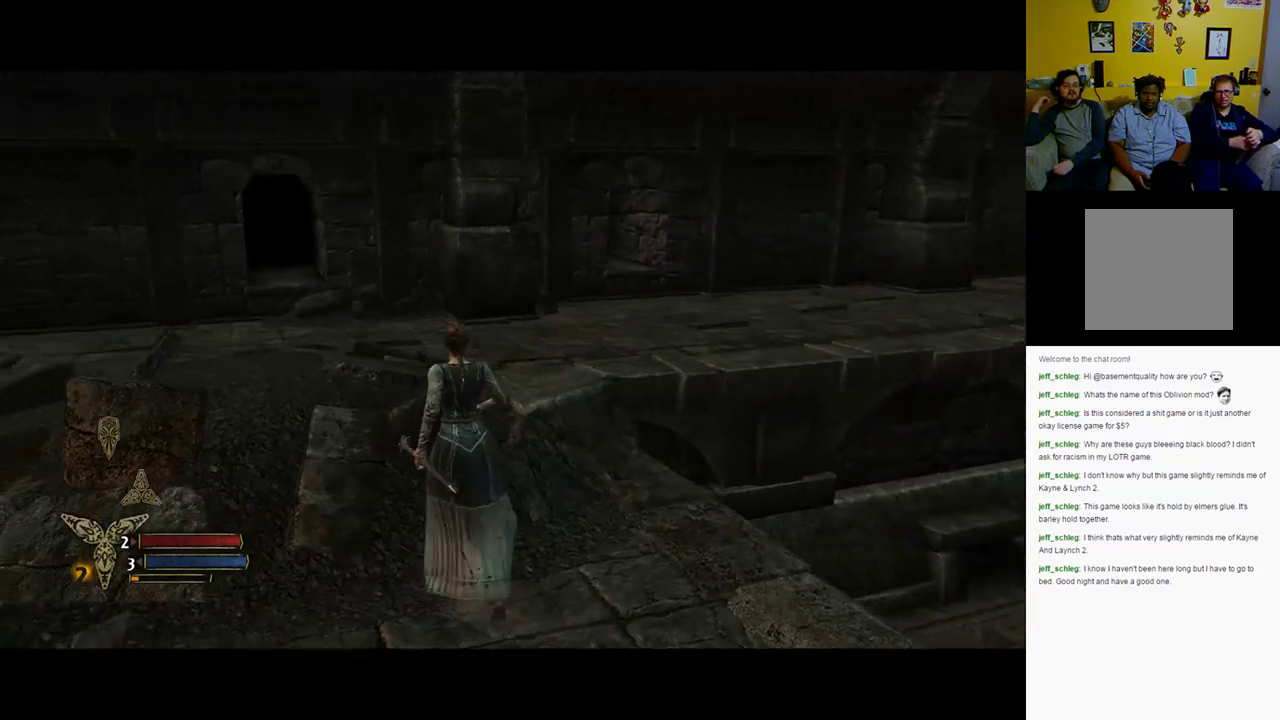
{"buttons": [], "left_stick": "left", "right_stick": "center", "events": [[183, "right_stick", "center"], [500, "left_stick", "left"]]}